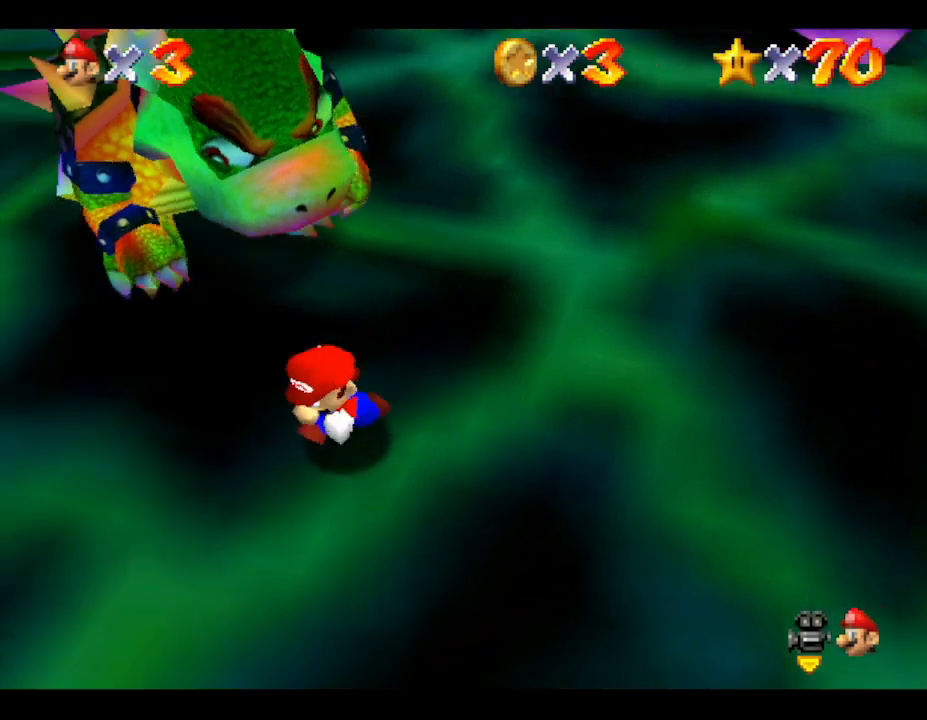
Gameplay with a controller (Nintendo layout); each line is a JSON object with the inputs held at the frame after it. "events" lists button and stick changes between this image and that frame as [ms after this image, input, new state], when the widget could be followed in between. Not read: L3 R3.
{"buttons": [], "left_stick": "up", "events": [[183, "left_stick", "up-left"], [367, "left_stick", "up"]]}
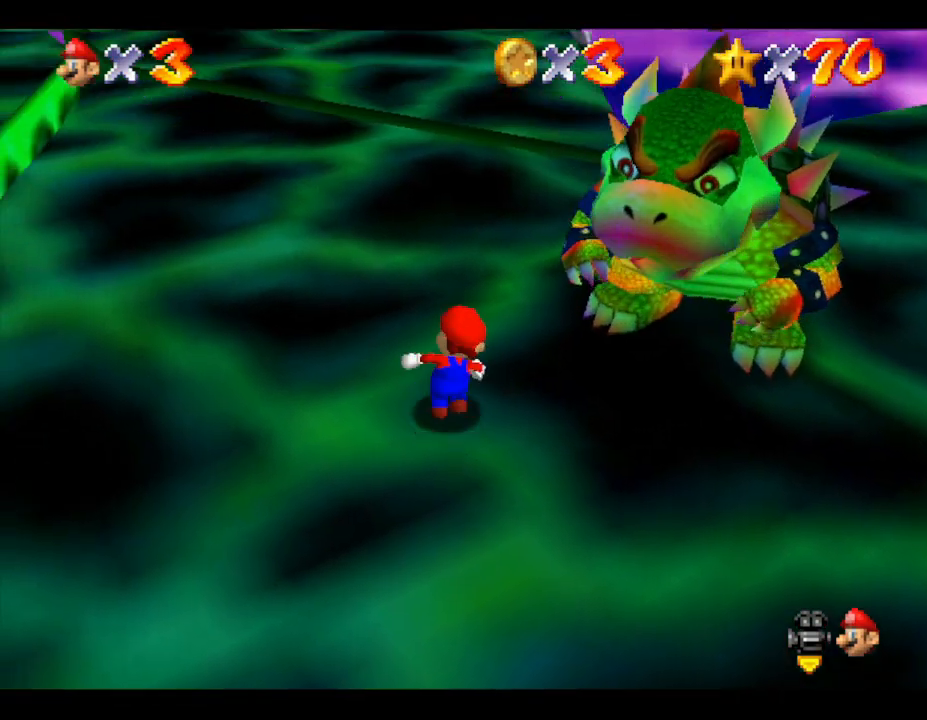
{"buttons": [], "left_stick": "right", "events": [[150, "left_stick", "up-right"], [483, "left_stick", "right"]]}
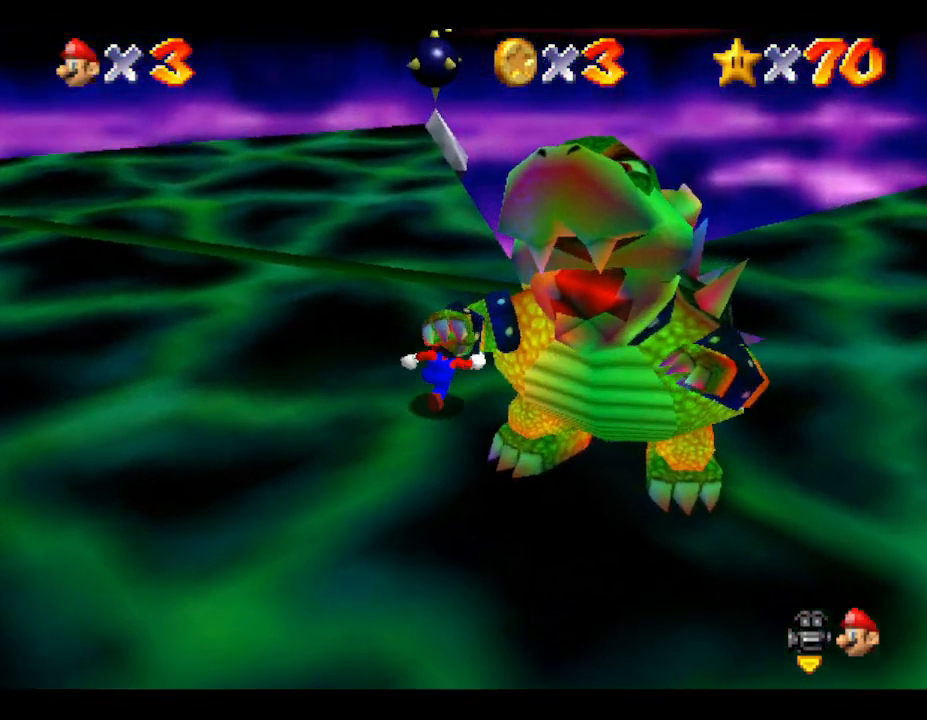
{"buttons": [], "left_stick": "right", "events": [[50, "left_stick", "down-right"], [217, "B", "down"], [267, "B", "up"], [333, "left_stick", "left"], [417, "left_stick", "down"], [483, "left_stick", "right"]]}
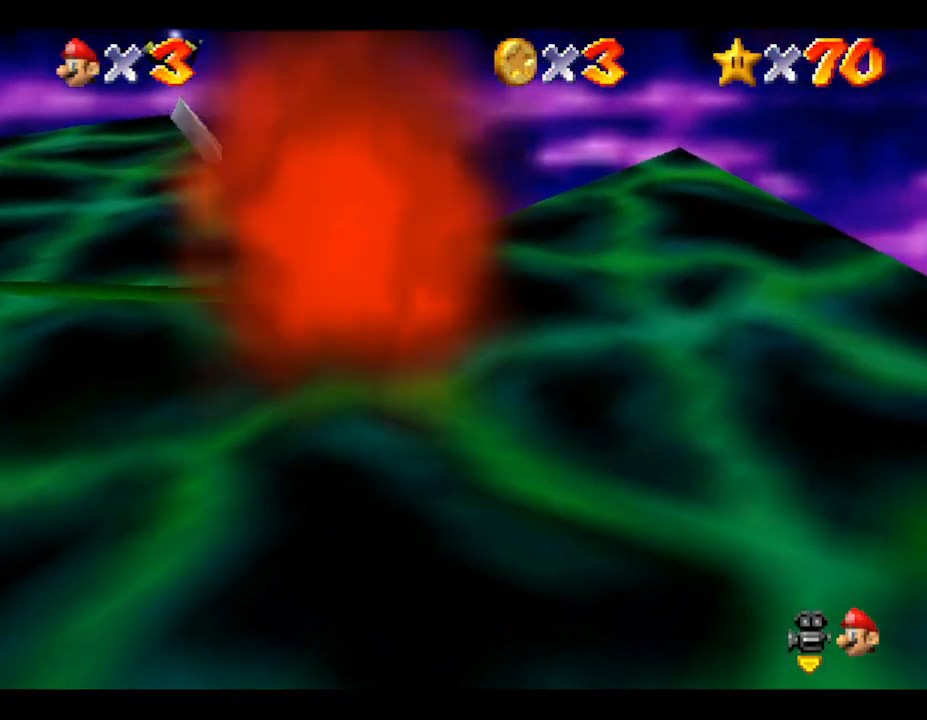
{"buttons": [], "left_stick": "right", "events": [[67, "left_stick", "down-left"], [150, "left_stick", "up-right"], [283, "left_stick", "down"], [350, "left_stick", "up-right"], [433, "left_stick", "down"], [500, "left_stick", "right"]]}
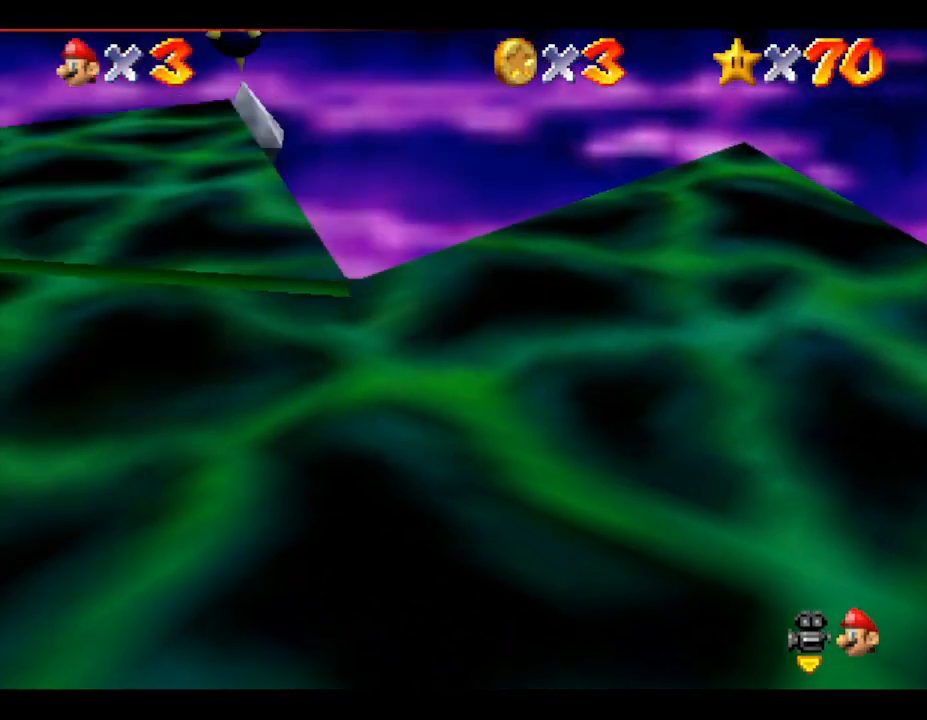
{"buttons": [], "left_stick": "down-left", "events": [[67, "left_stick", "up"], [150, "left_stick", "down"], [217, "left_stick", "up-right"], [317, "left_stick", "down"], [400, "left_stick", "up-right"], [500, "left_stick", "down-left"]]}
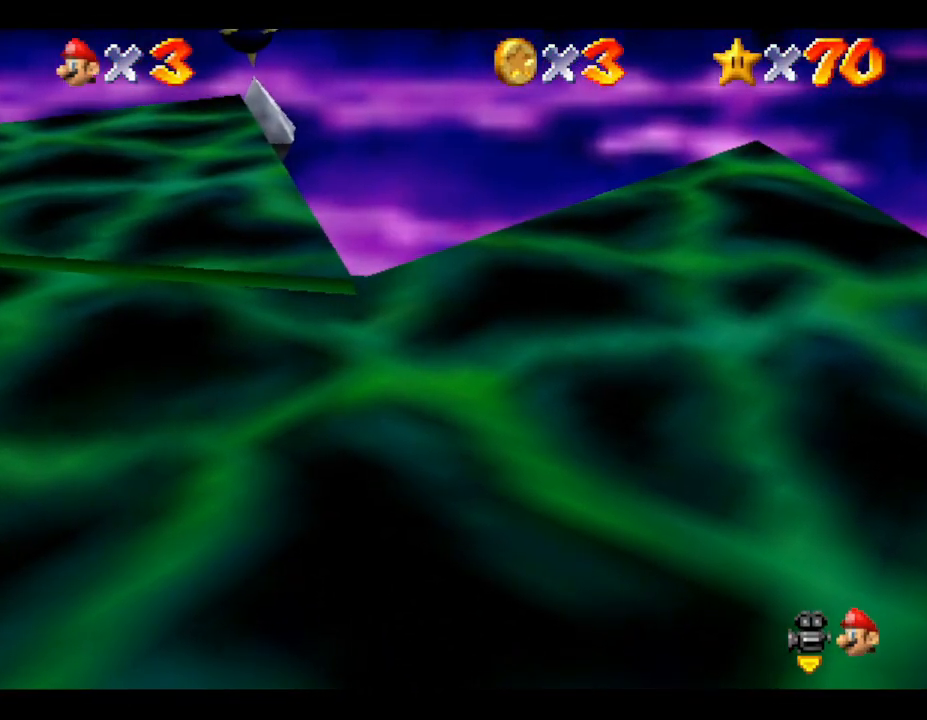
{"buttons": [], "left_stick": "up-right", "events": [[33, "left_stick", "down"], [100, "left_stick", "up"], [200, "left_stick", "down"], [267, "left_stick", "right"], [350, "left_stick", "down-left"], [483, "left_stick", "up-right"]]}
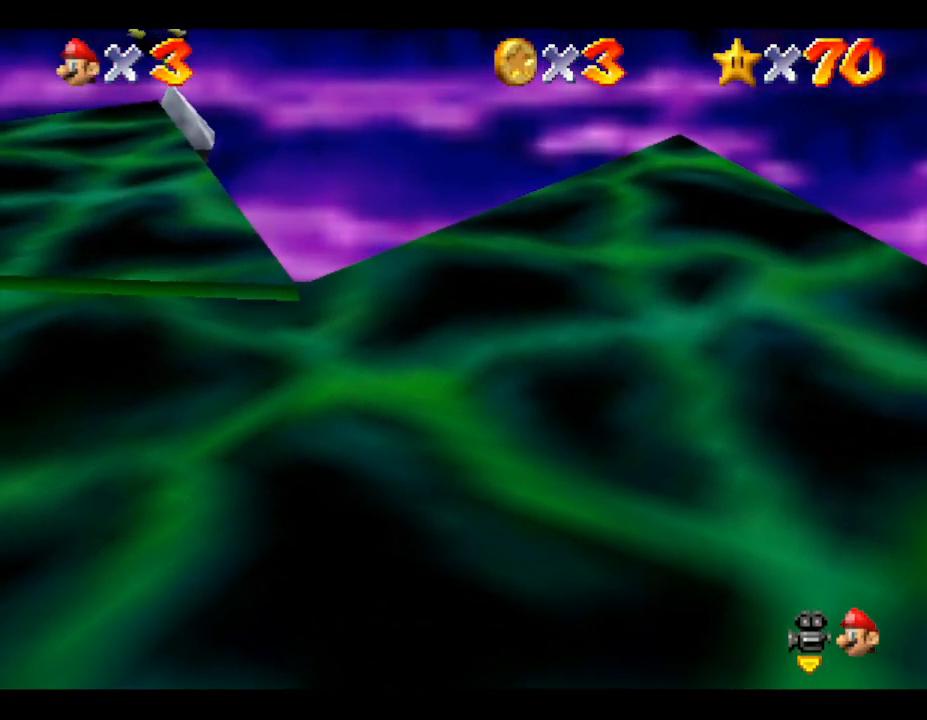
{"buttons": [], "left_stick": "down-left", "events": [[17, "left_stick", "up-left"], [83, "left_stick", "down"], [167, "left_stick", "up"], [267, "left_stick", "down-right"], [350, "left_stick", "up"], [450, "left_stick", "down-left"]]}
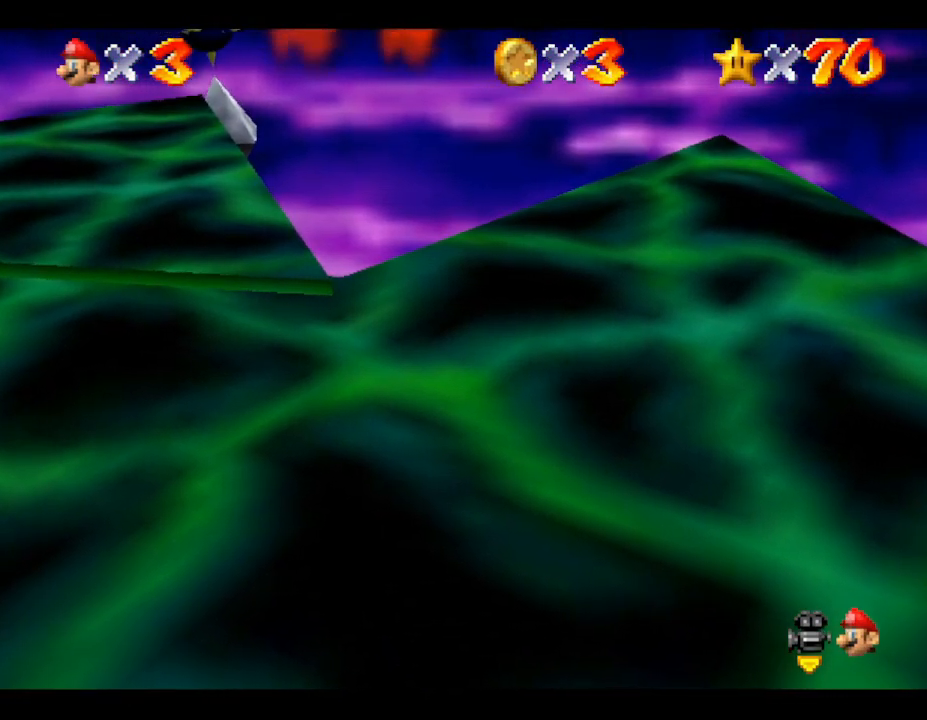
{"buttons": [], "left_stick": "up", "events": [[50, "left_stick", "up-right"], [100, "left_stick", "up-left"], [150, "left_stick", "down-left"], [283, "left_stick", "up"], [350, "left_stick", "down-left"], [400, "left_stick", "down-right"], [467, "left_stick", "up"]]}
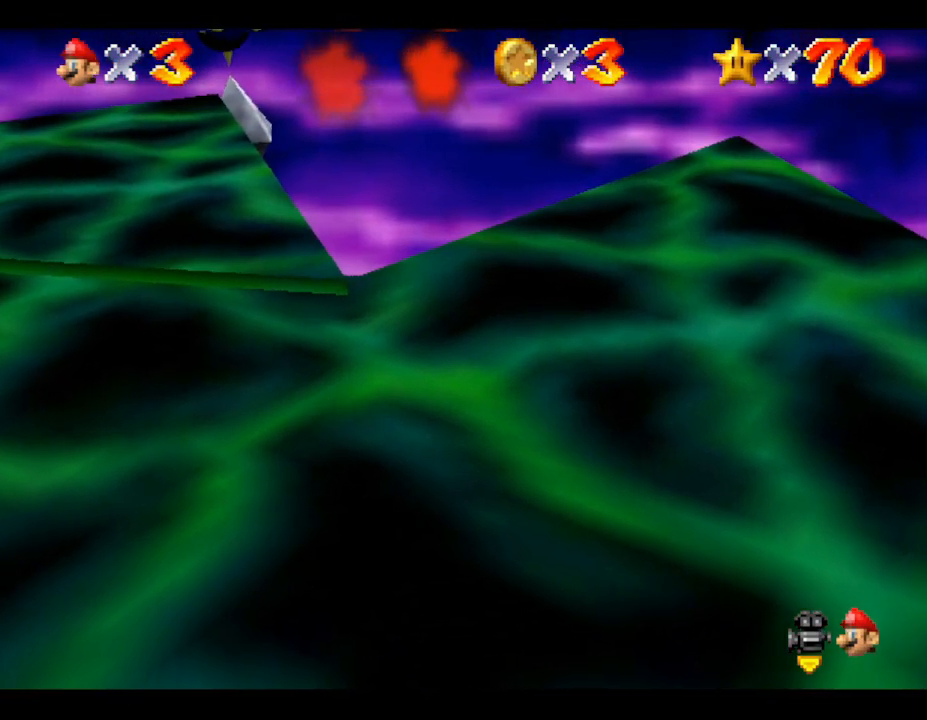
{"buttons": [], "left_stick": "down-left", "events": [[33, "left_stick", "left"], [100, "left_stick", "down"], [150, "left_stick", "right"], [283, "left_stick", "down"], [350, "left_stick", "right"], [417, "left_stick", "up"], [467, "left_stick", "down-left"]]}
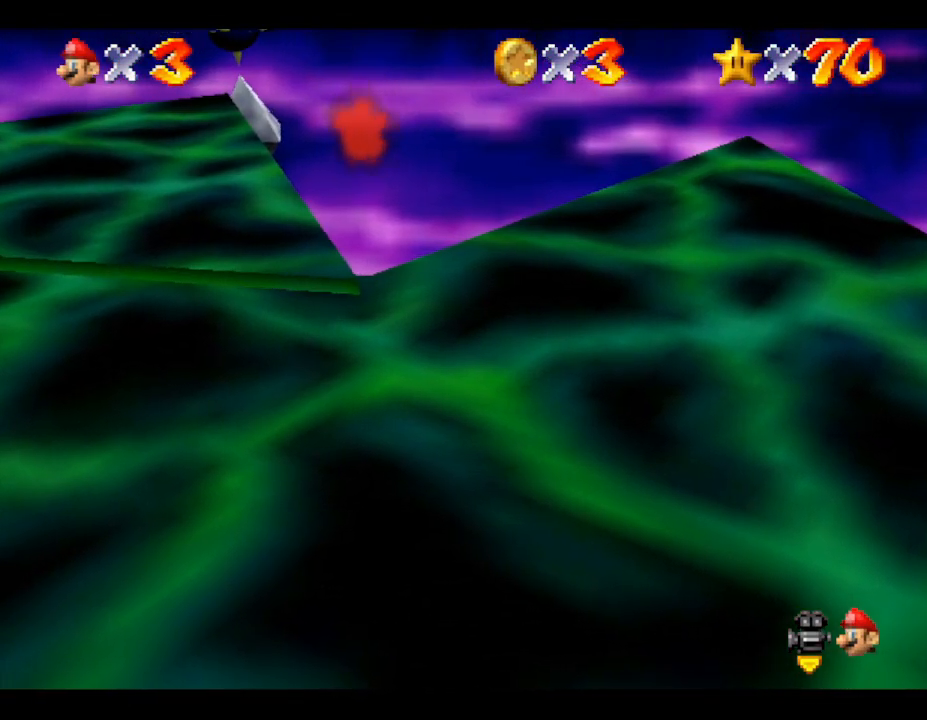
{"buttons": [], "left_stick": "center", "events": [[33, "left_stick", "right"], [117, "left_stick", "up"], [200, "left_stick", "down"], [267, "B", "down"], [333, "B", "up"], [333, "left_stick", "center"]]}
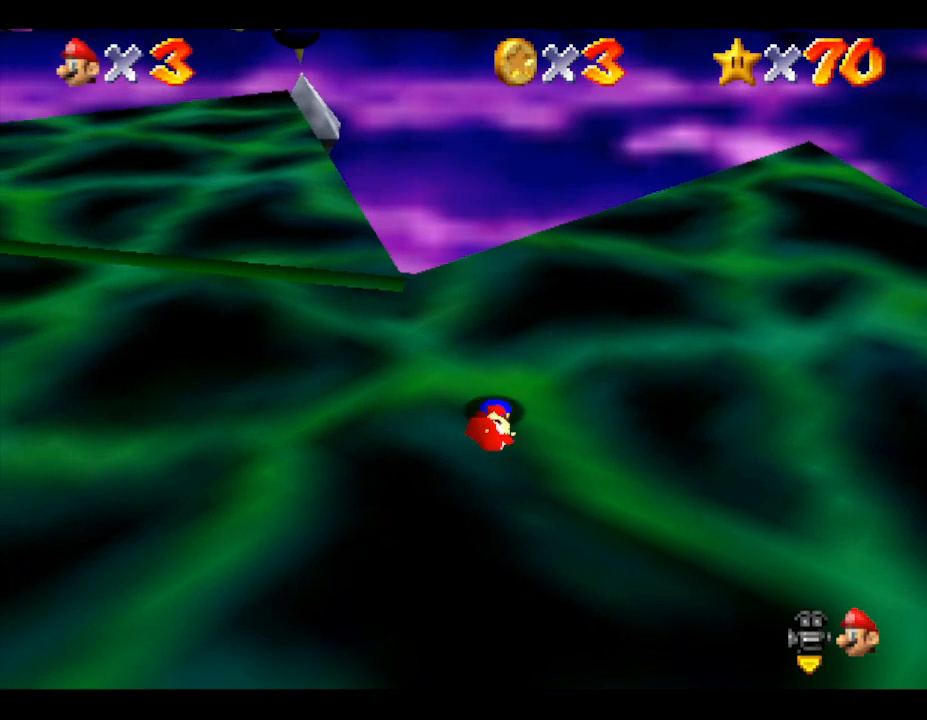
{"buttons": [], "left_stick": "center", "events": []}
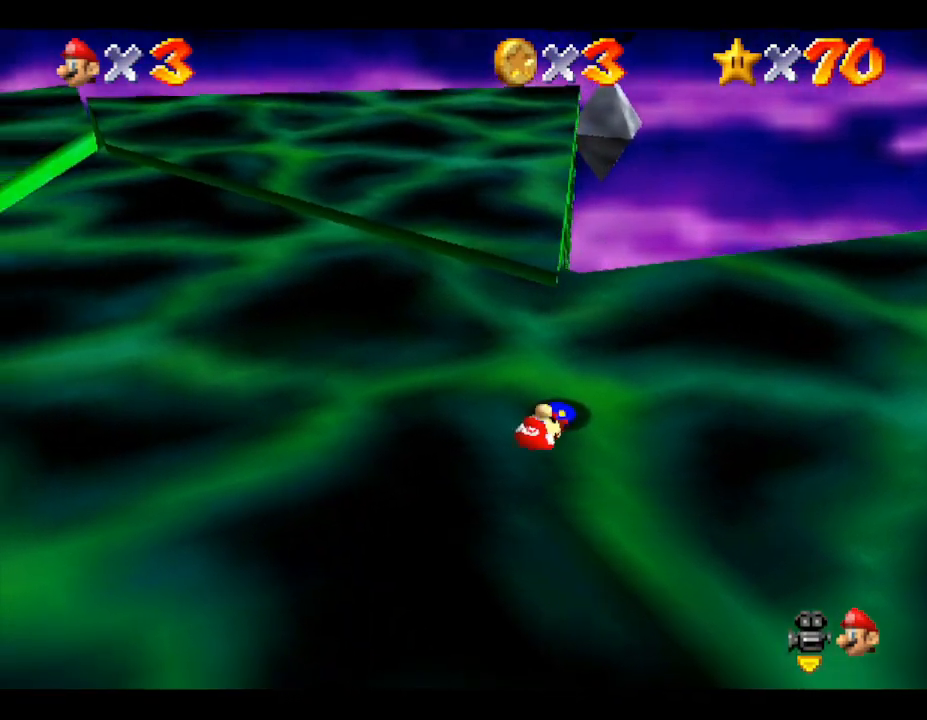
{"buttons": [], "left_stick": "center", "events": []}
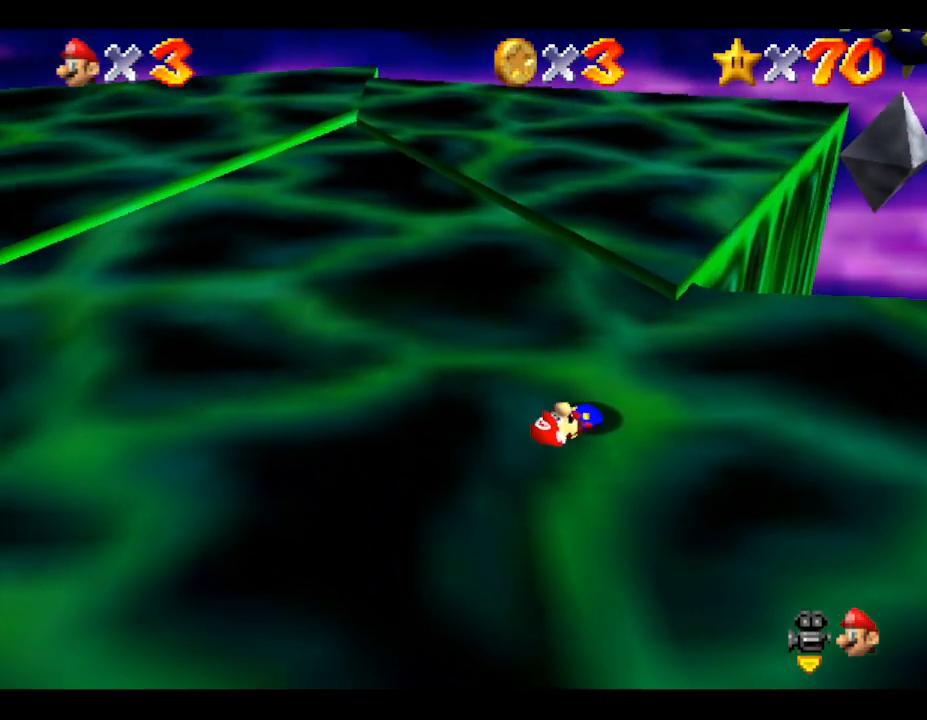
{"buttons": [], "left_stick": "center", "events": []}
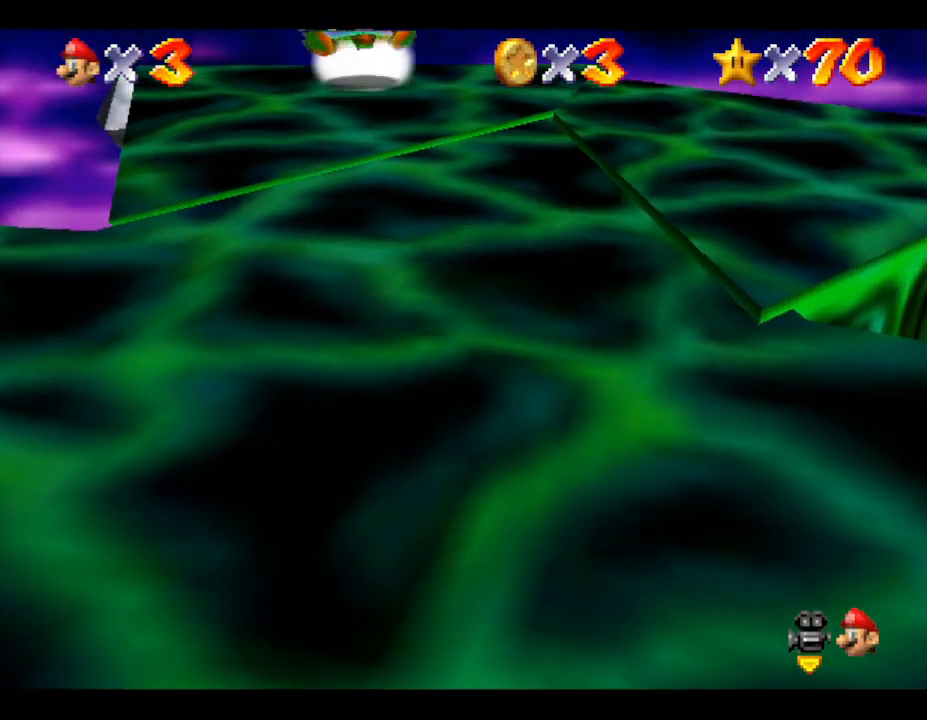
{"buttons": [], "left_stick": "center", "events": []}
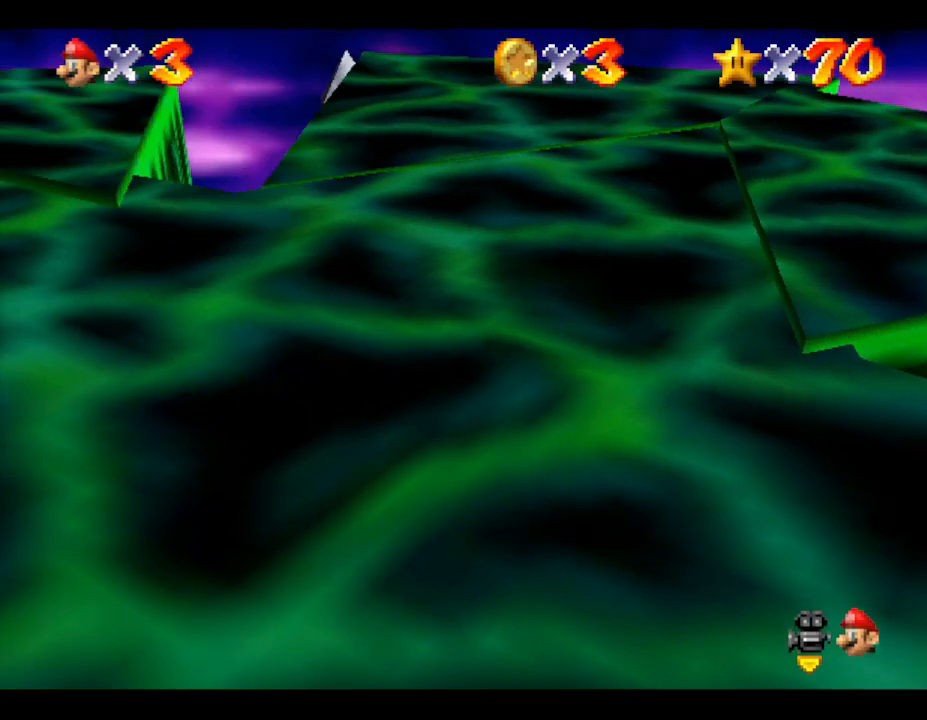
{"buttons": [], "left_stick": "up-left", "events": [[333, "left_stick", "up"], [467, "left_stick", "up-left"]]}
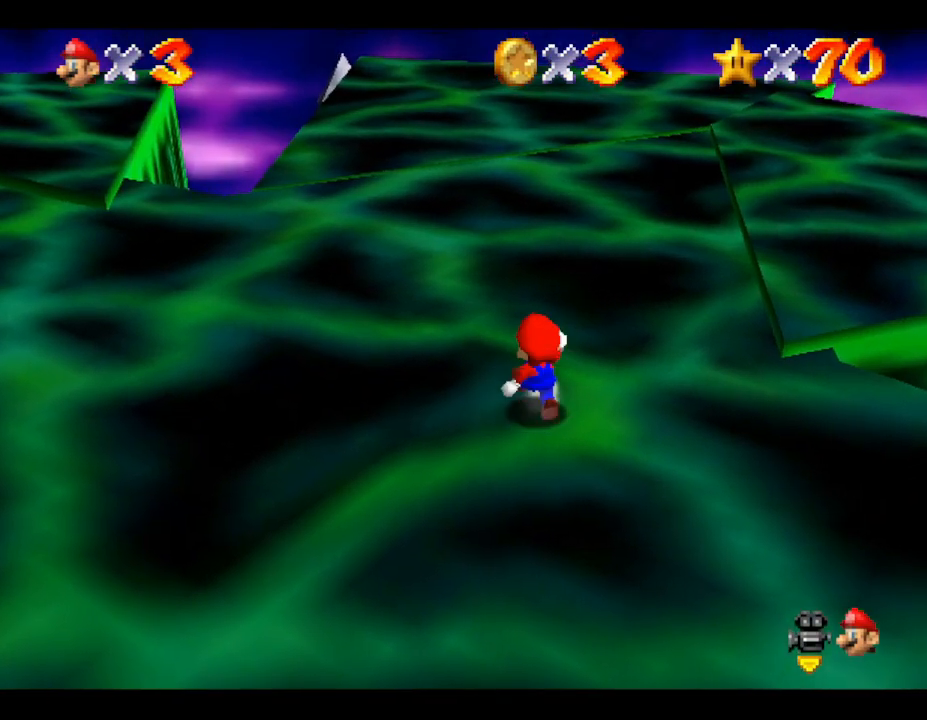
{"buttons": [], "left_stick": "up-left", "events": []}
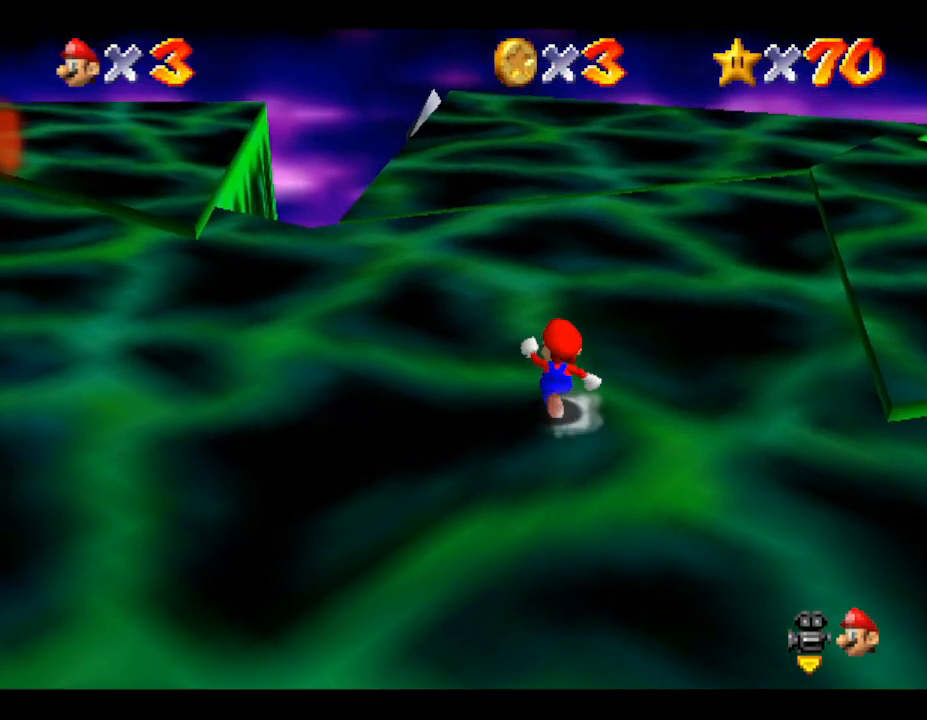
{"buttons": [], "left_stick": "down-left", "events": [[117, "left_stick", "left"], [217, "left_stick", "down-left"]]}
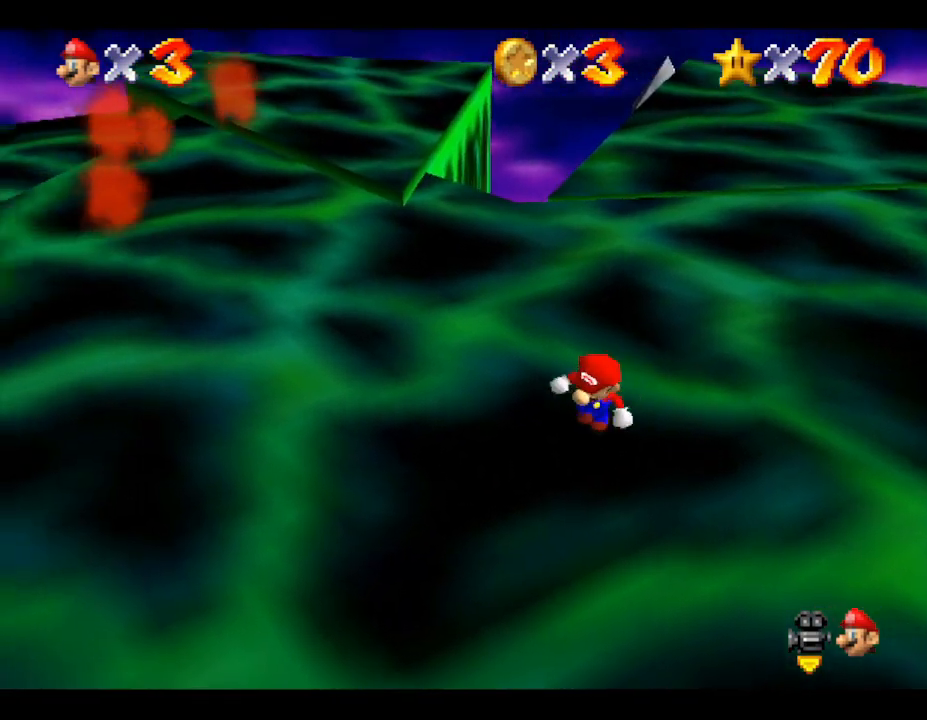
{"buttons": [], "left_stick": "center", "events": [[117, "left_stick", "down-right"], [300, "left_stick", "up-right"], [383, "left_stick", "up"], [483, "left_stick", "center"]]}
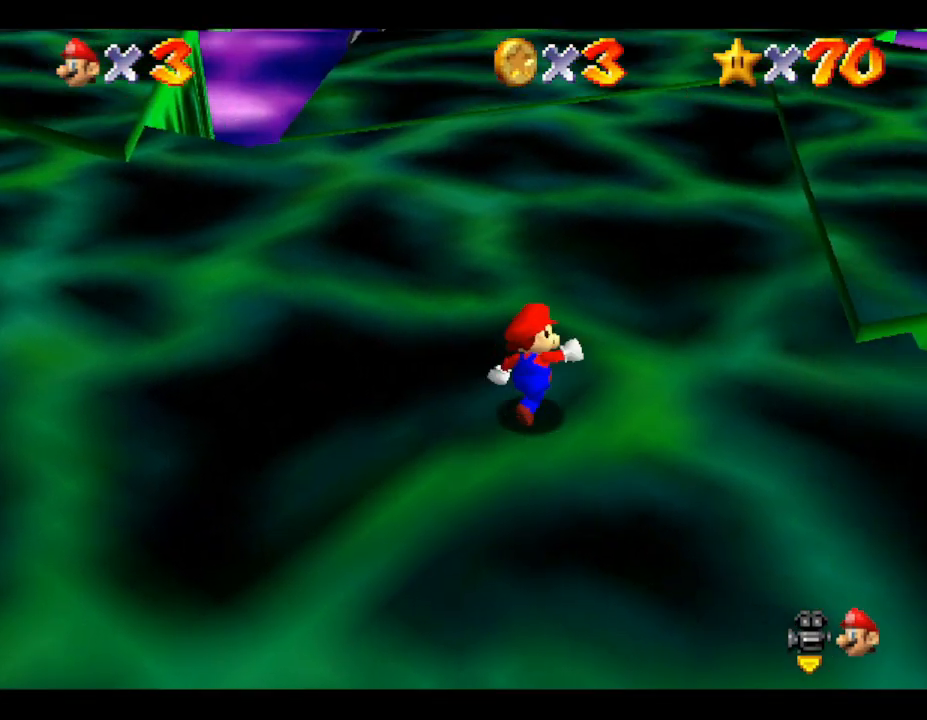
{"buttons": [], "left_stick": "center", "events": [[150, "left_stick", "up-left"], [383, "left_stick", "center"]]}
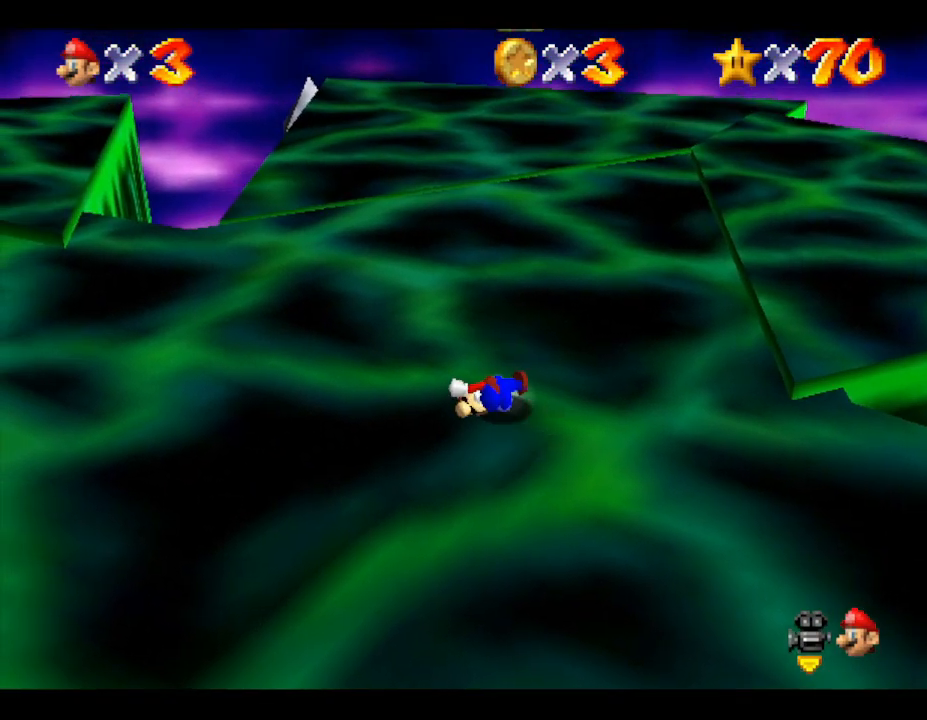
{"buttons": [], "left_stick": "down-left", "events": [[367, "left_stick", "left"], [433, "left_stick", "down-left"]]}
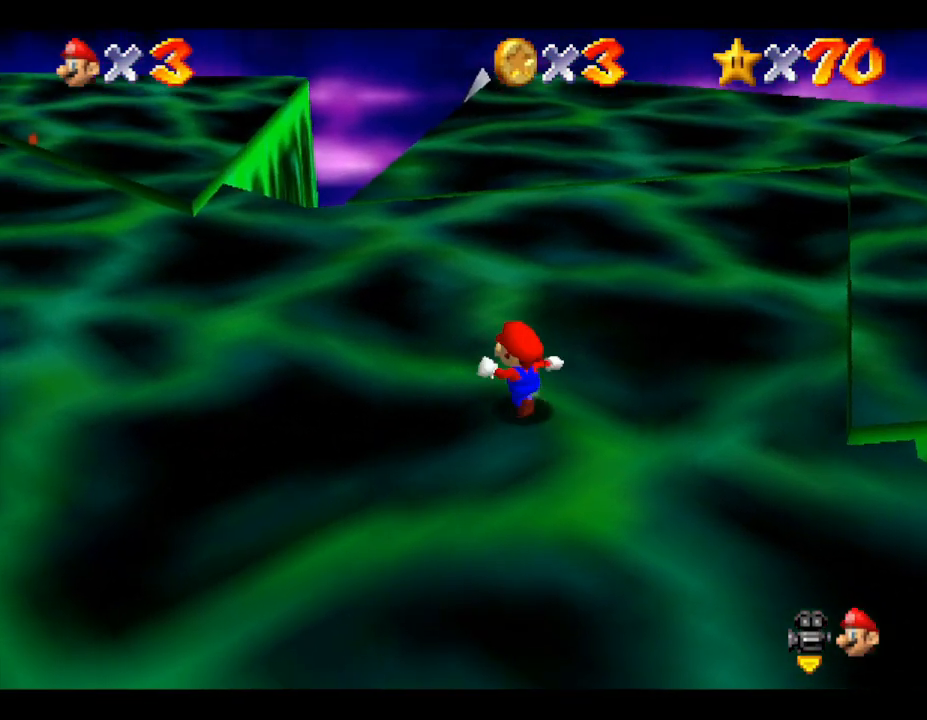
{"buttons": [], "left_stick": "down-left", "events": []}
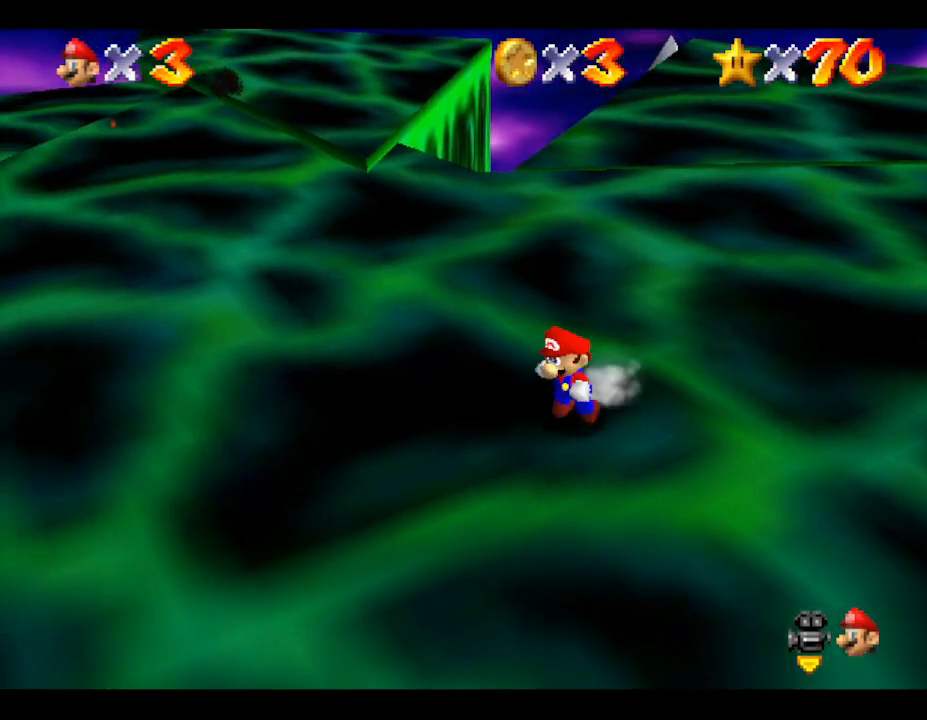
{"buttons": [], "left_stick": "up-left", "events": [[67, "C_LEFT", "down"], [167, "C_LEFT", "up"], [167, "left_stick", "center"], [450, "left_stick", "up-left"]]}
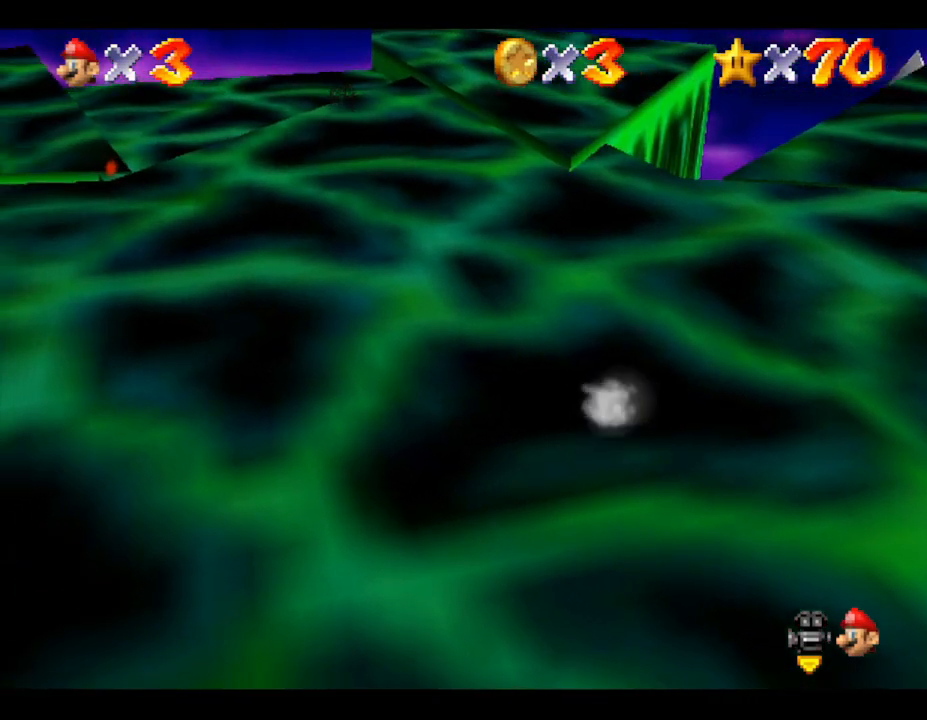
{"buttons": [], "left_stick": "down-right", "events": [[17, "left_stick", "up"], [233, "left_stick", "right"], [417, "left_stick", "down-right"]]}
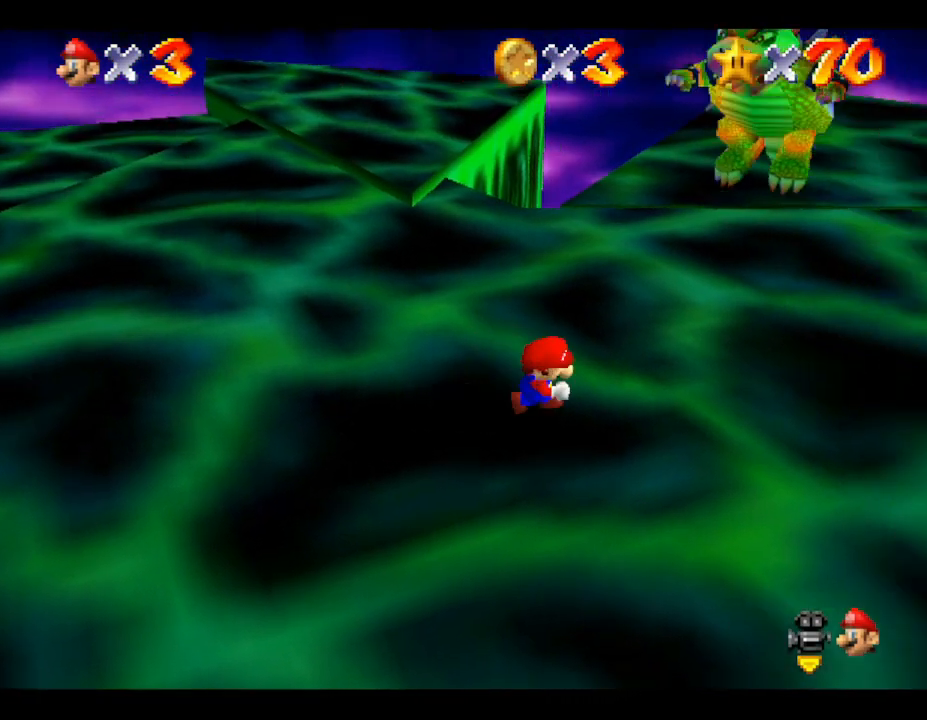
{"buttons": [], "left_stick": "down-left", "events": [[183, "left_stick", "center"], [250, "left_stick", "down-left"]]}
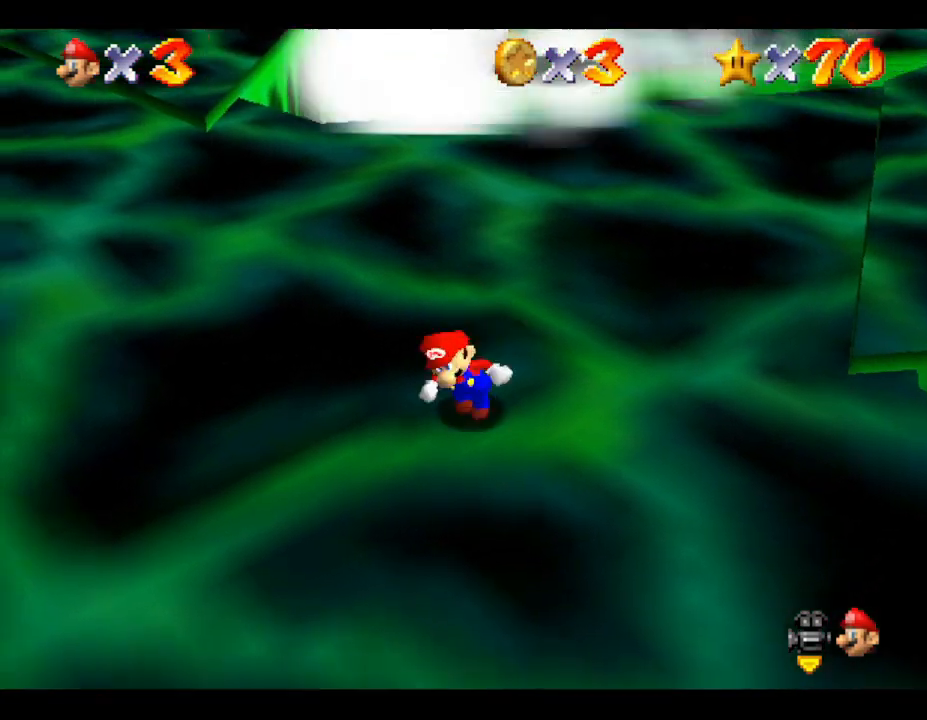
{"buttons": [], "left_stick": "up", "events": [[433, "left_stick", "up"]]}
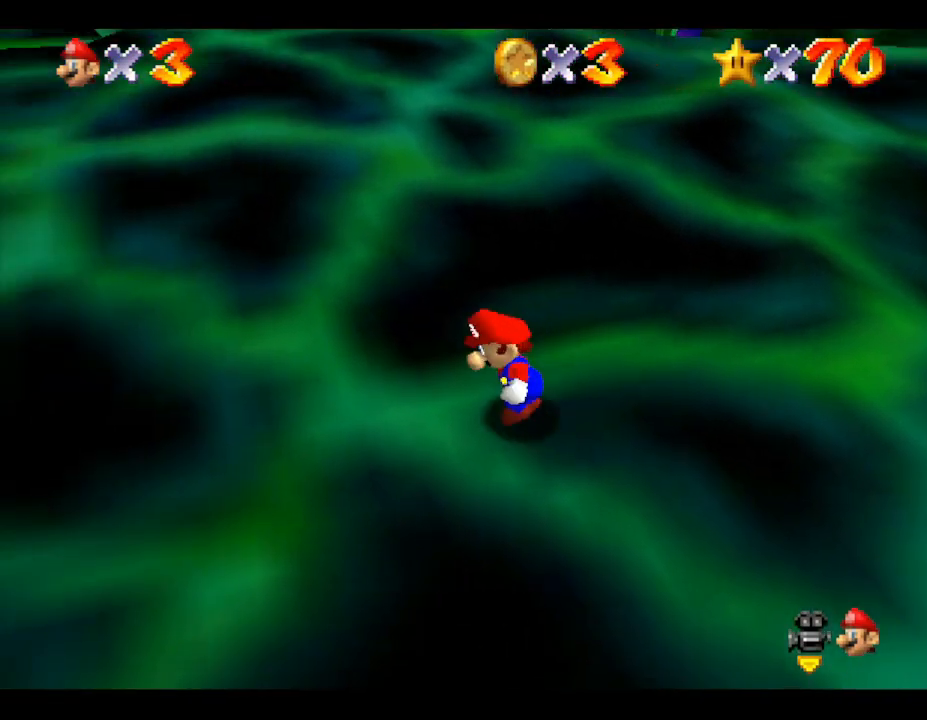
{"buttons": [], "left_stick": "down-right", "events": [[183, "left_stick", "right"], [417, "left_stick", "down-right"]]}
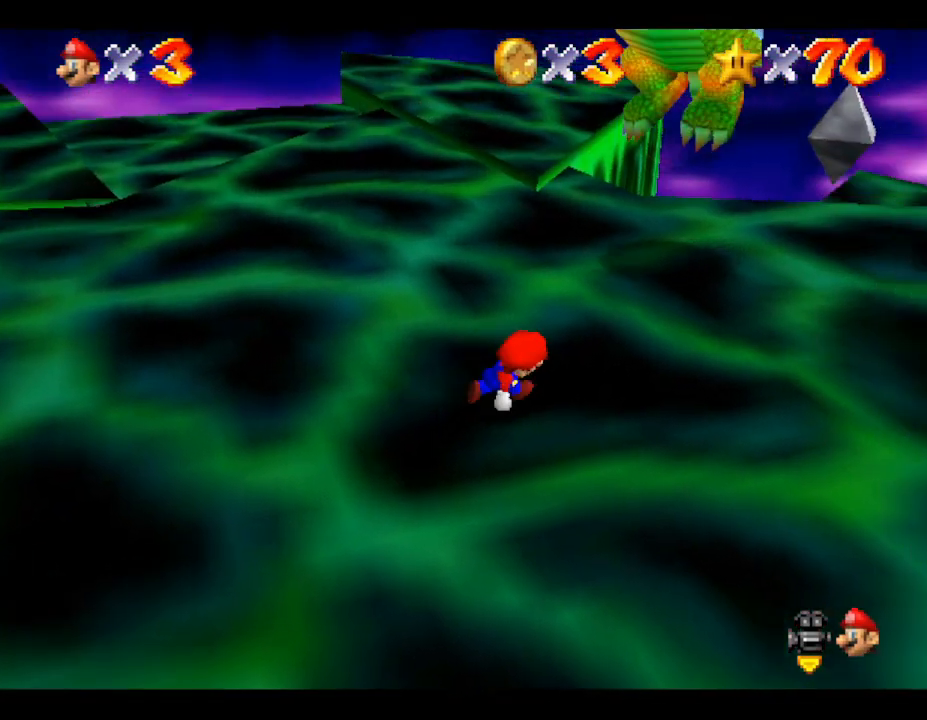
{"buttons": [], "left_stick": "down", "events": [[267, "left_stick", "down"]]}